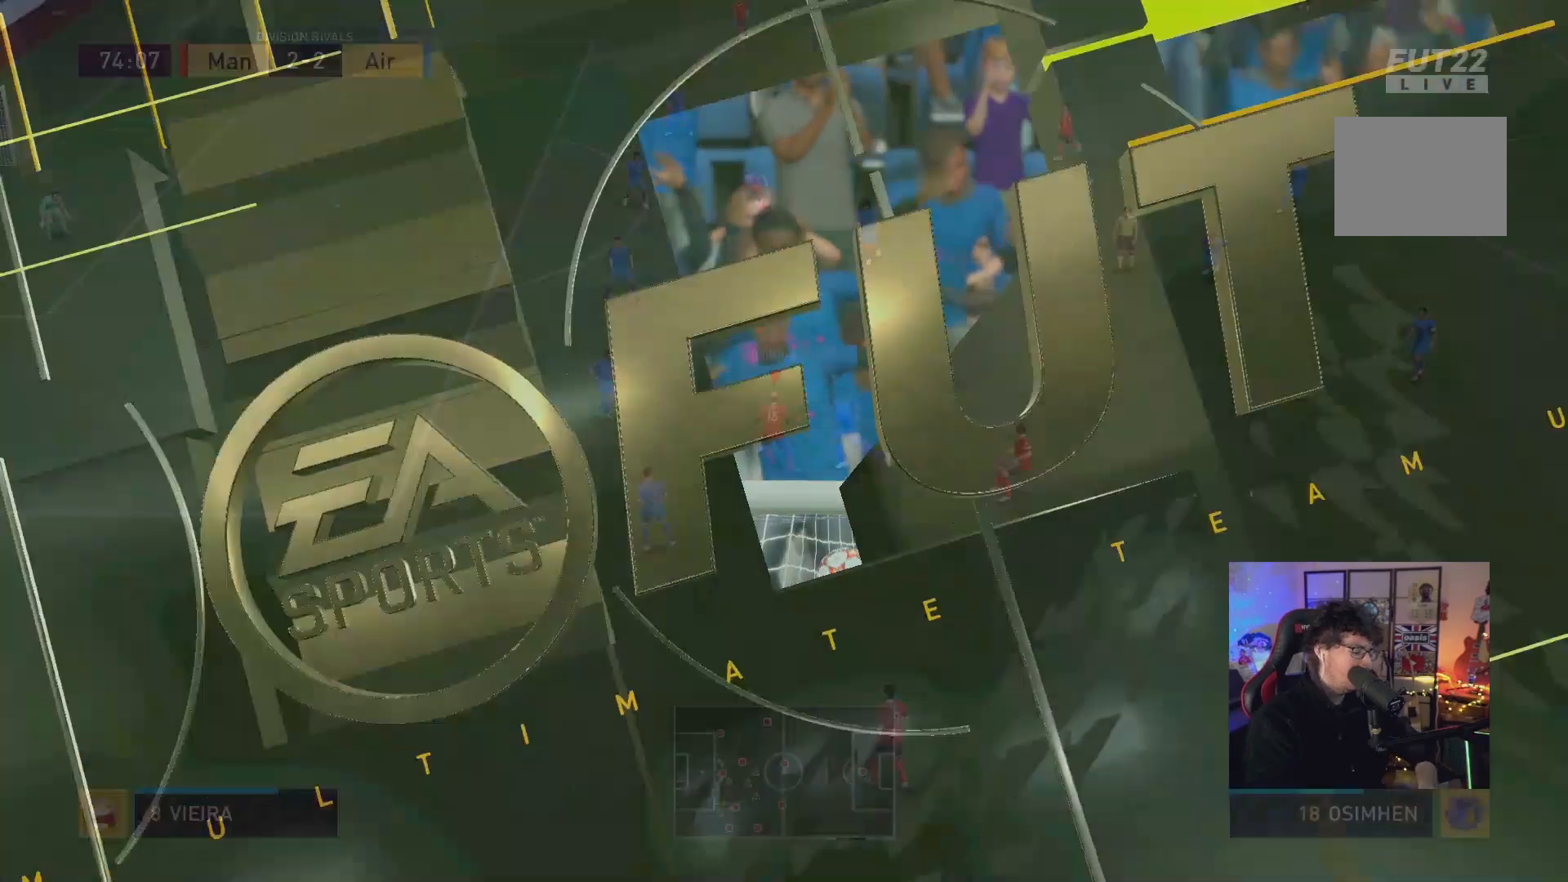
Gameplay with a controller (Xbox layout); each line is a JSON object with the inputs held at the frame after it. "events" lists button and stick changes between this image and that frame as [ms after this image, input, new state], when the widget could be followed in between. Not read: L3 R3.
{"buttons": [], "left_stick": "down-left", "right_stick": "center", "events": [[133, "left_stick", "up-left"], [217, "left_stick", "center"], [267, "left_stick", "down-right"], [317, "left_stick", "down-left"]]}
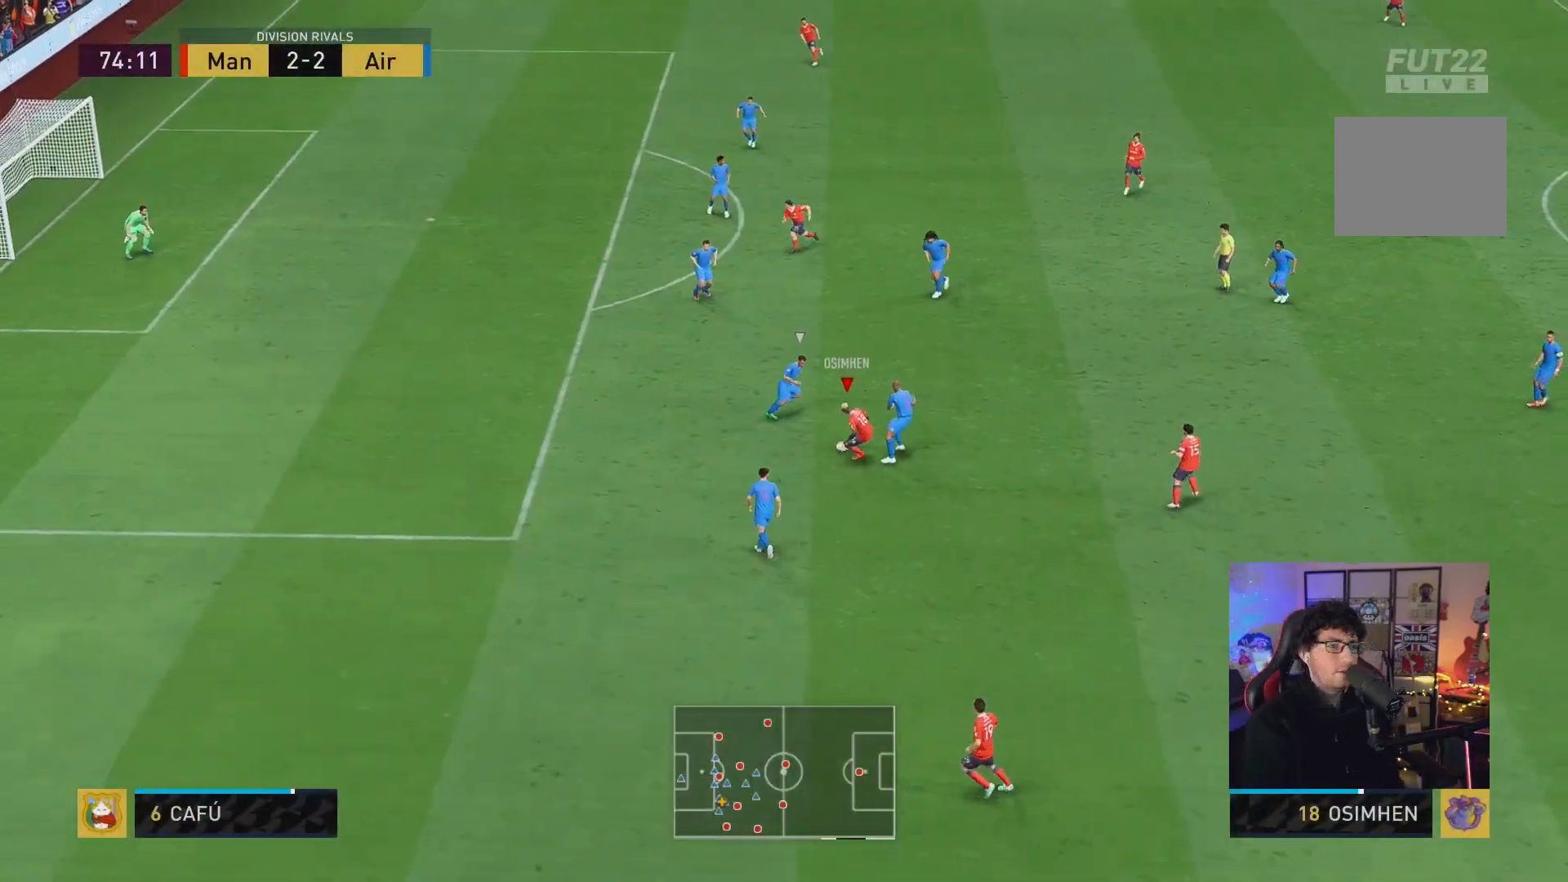
{"buttons": ["A"], "left_stick": "right", "right_stick": "center", "events": [[183, "left_stick", "down"], [283, "left_stick", "down-right"], [417, "A", "down"], [417, "left_stick", "right"]]}
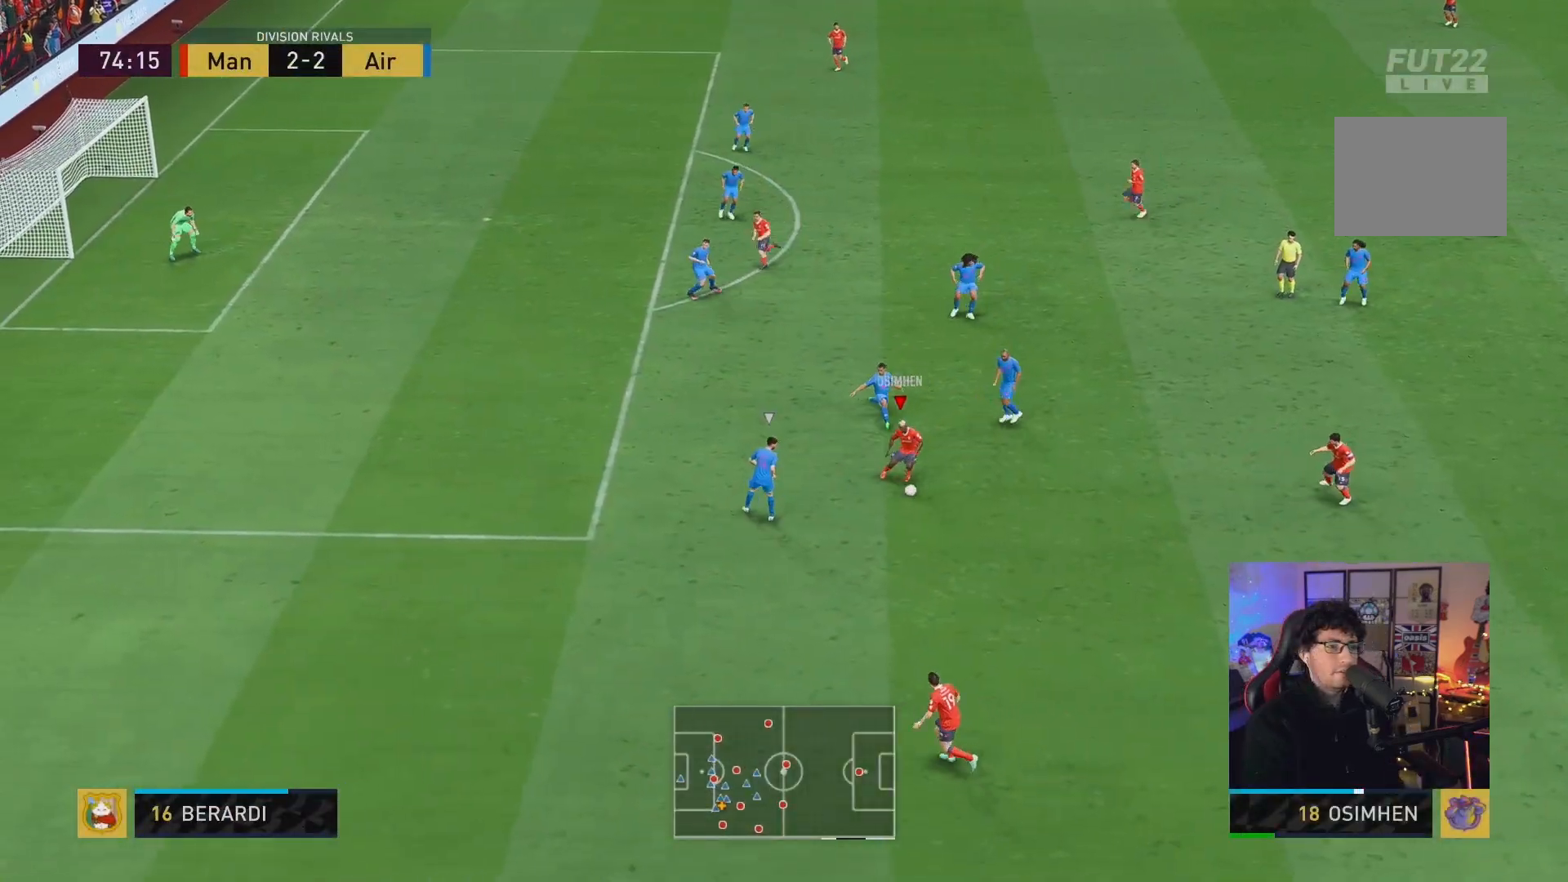
{"buttons": ["R2"], "left_stick": "up-left", "right_stick": "center", "events": [[17, "A", "up"], [167, "R2", "down"], [217, "left_stick", "center"], [483, "left_stick", "up-left"]]}
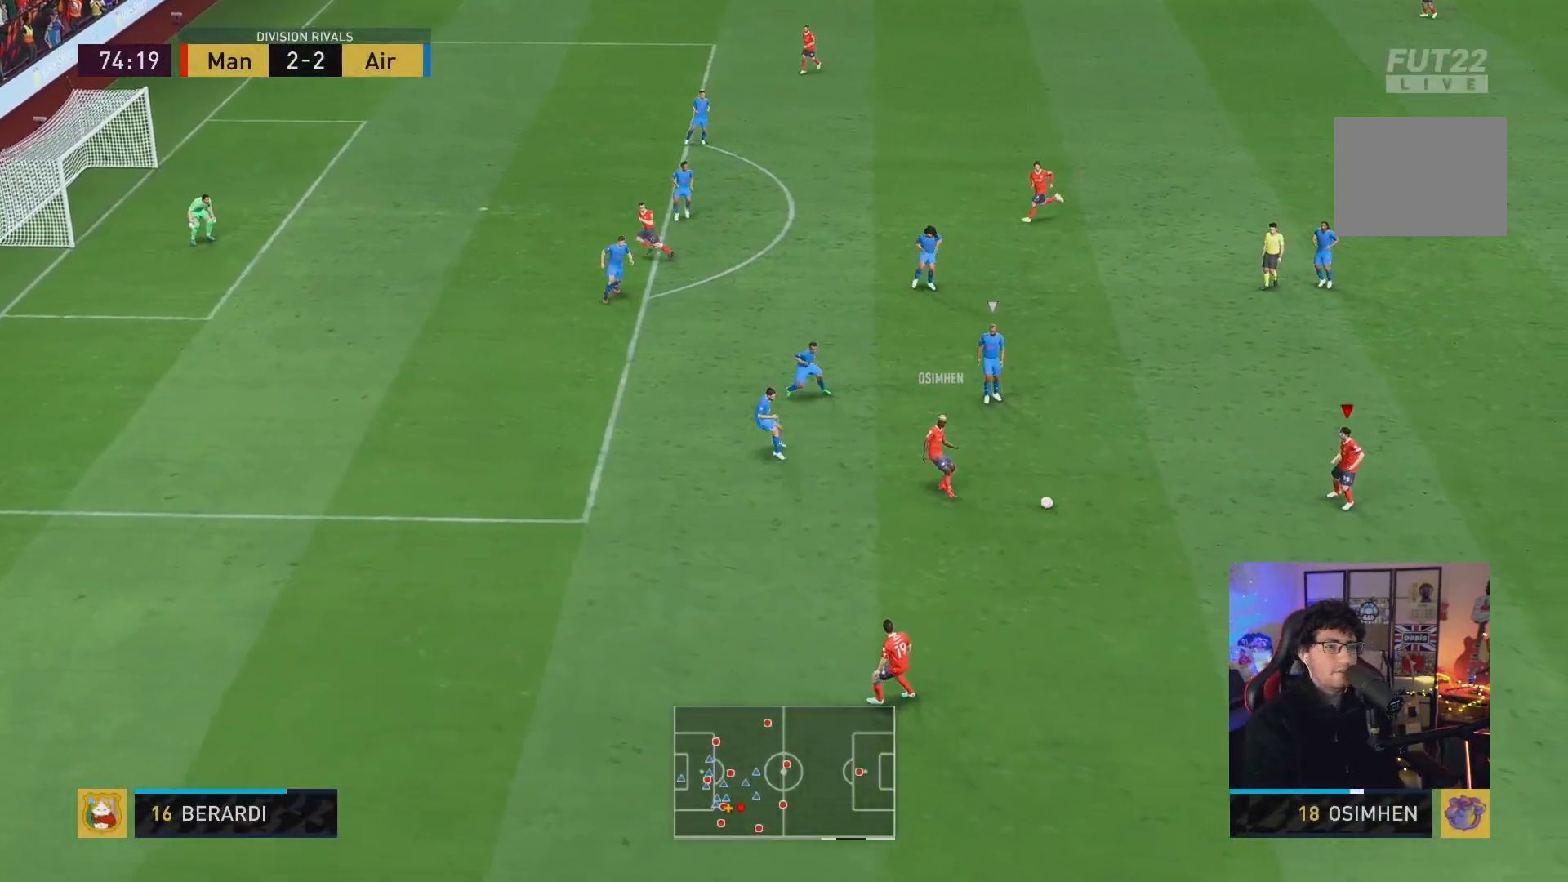
{"buttons": [], "left_stick": "up-left", "right_stick": "center", "events": [[133, "R2", "up"]]}
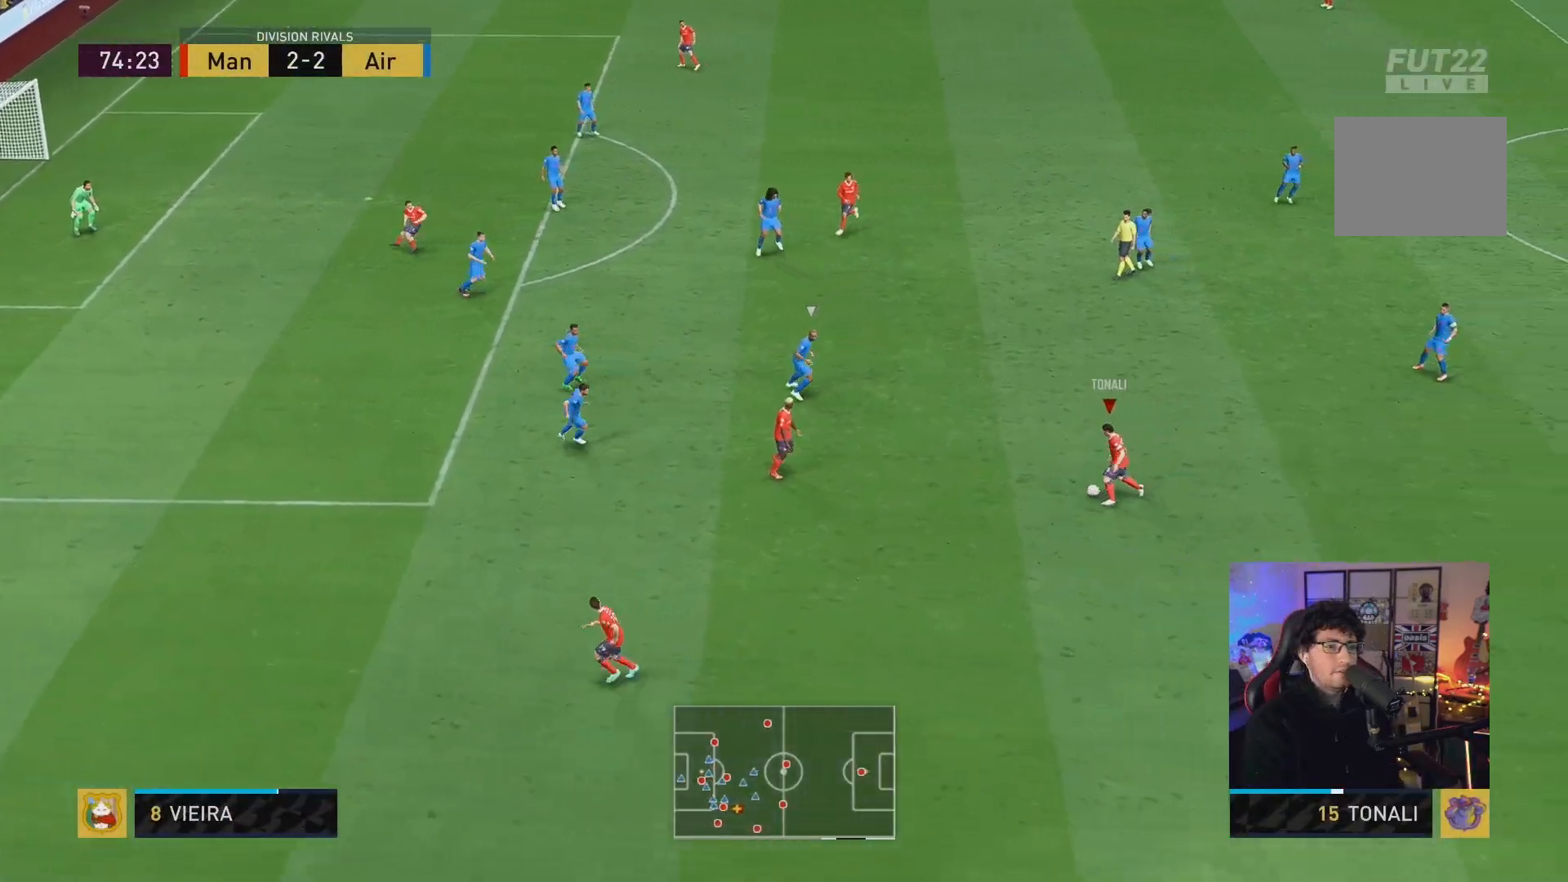
{"buttons": ["R2"], "left_stick": "left", "right_stick": "center", "events": [[183, "R2", "down"], [183, "left_stick", "left"]]}
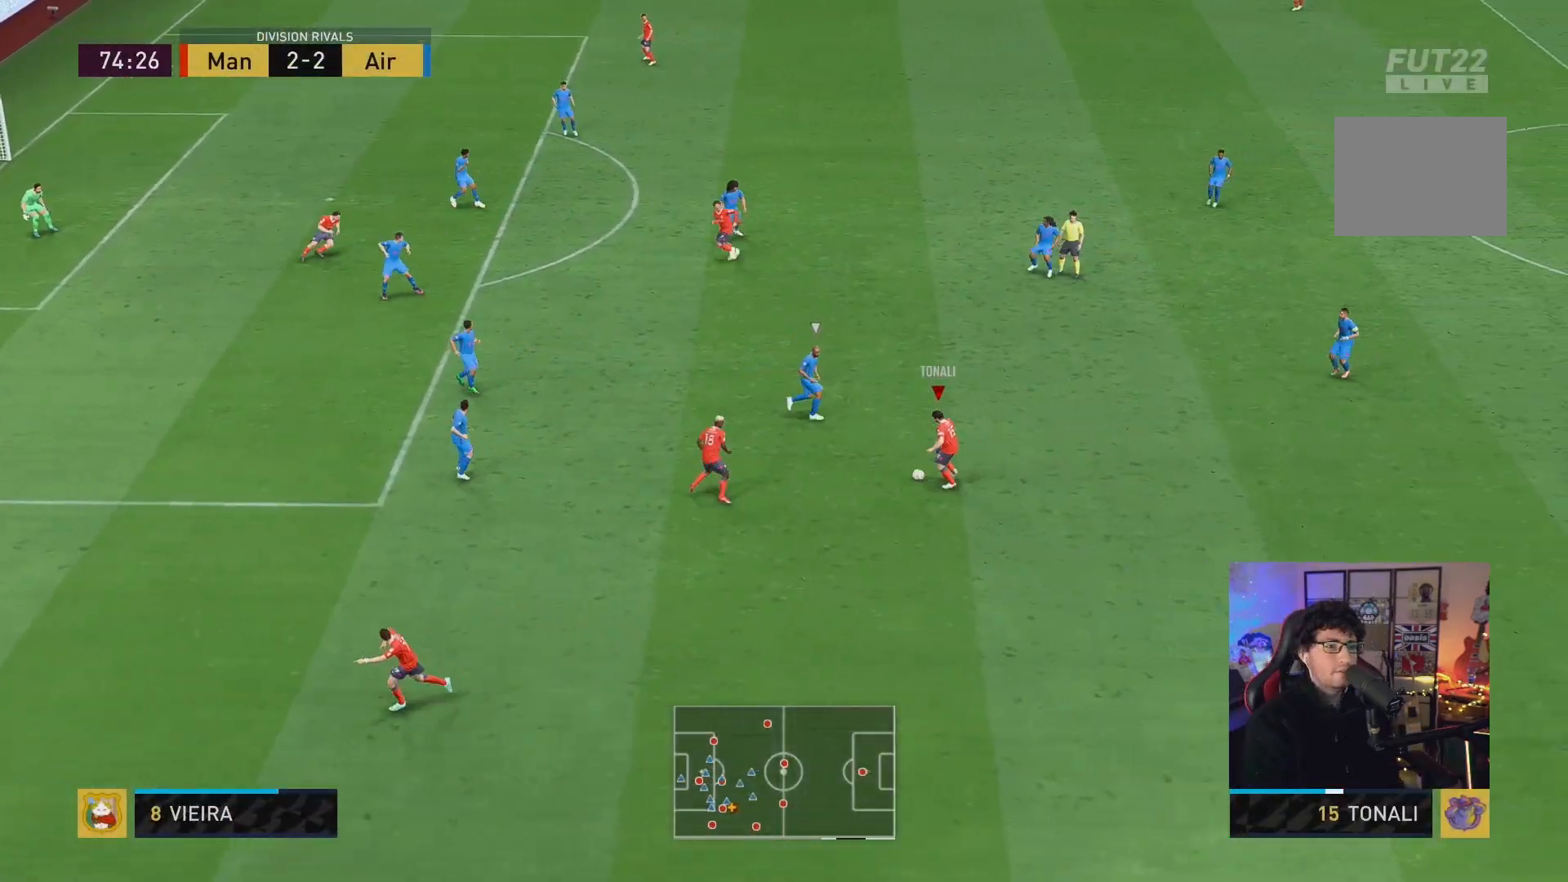
{"buttons": [], "left_stick": "center", "right_stick": "down", "events": [[267, "R2", "up"], [400, "right_stick", "down"], [467, "left_stick", "center"]]}
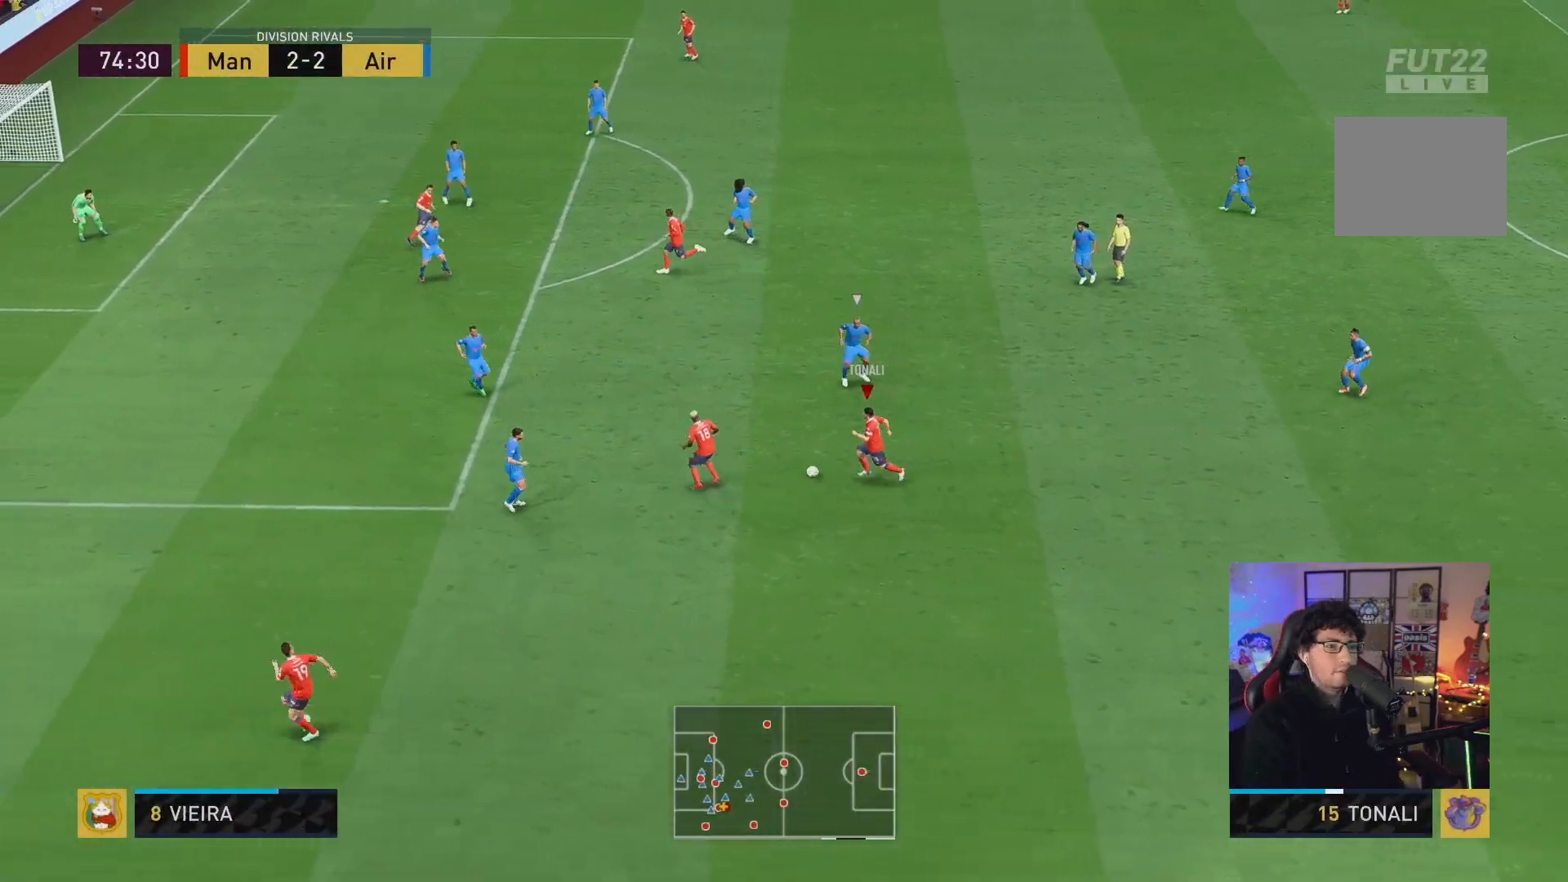
{"buttons": [], "left_stick": "up", "right_stick": "center", "events": [[433, "left_stick", "up"], [467, "right_stick", "center"]]}
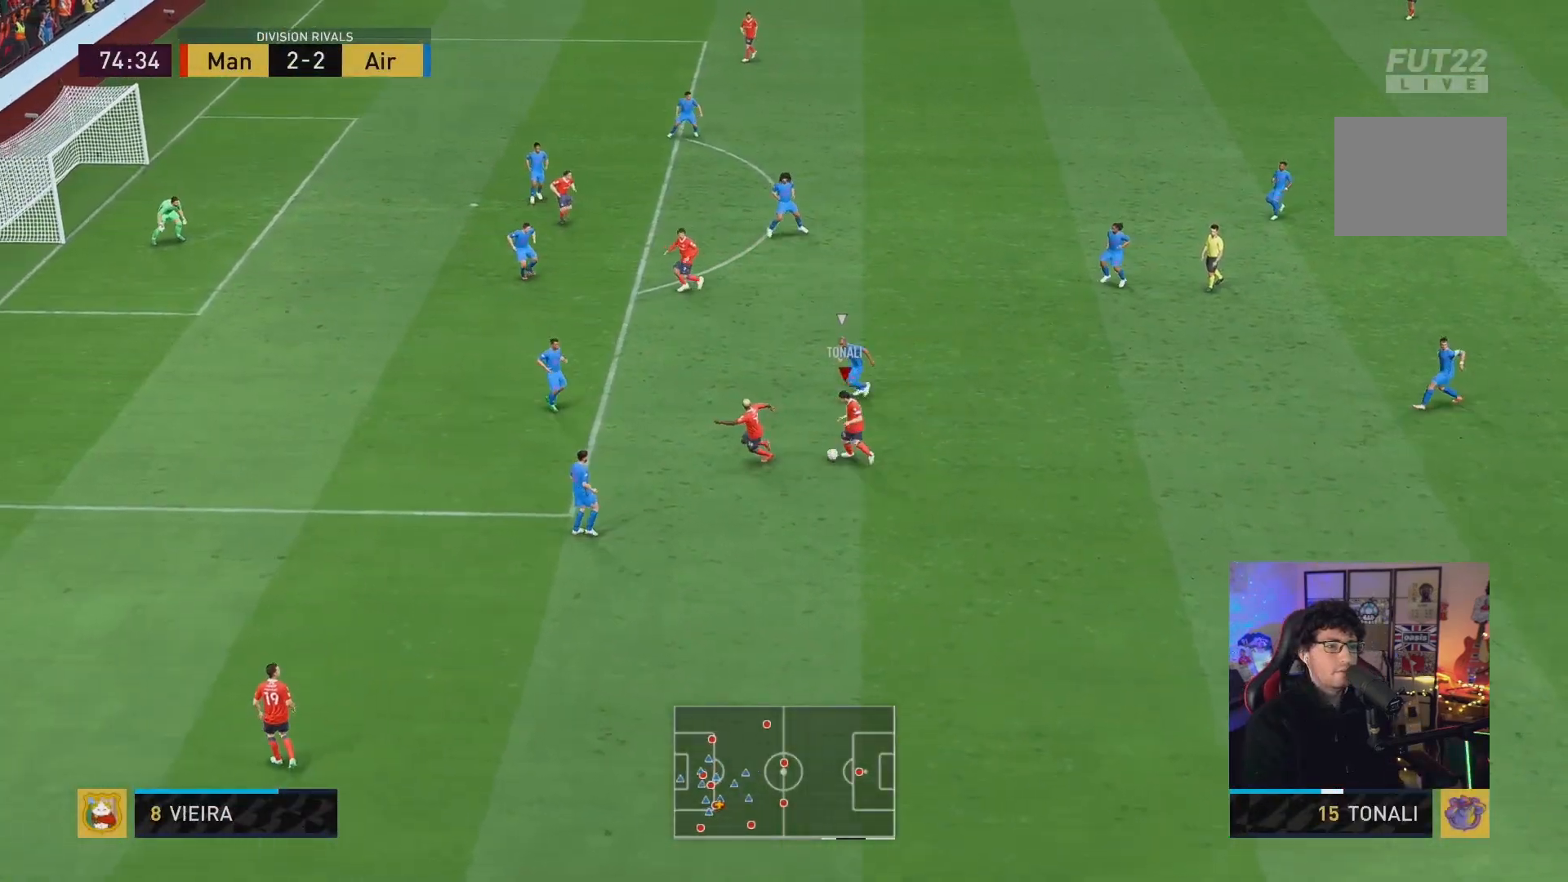
{"buttons": ["X"], "left_stick": "up", "right_stick": "center", "events": [[333, "X", "down"]]}
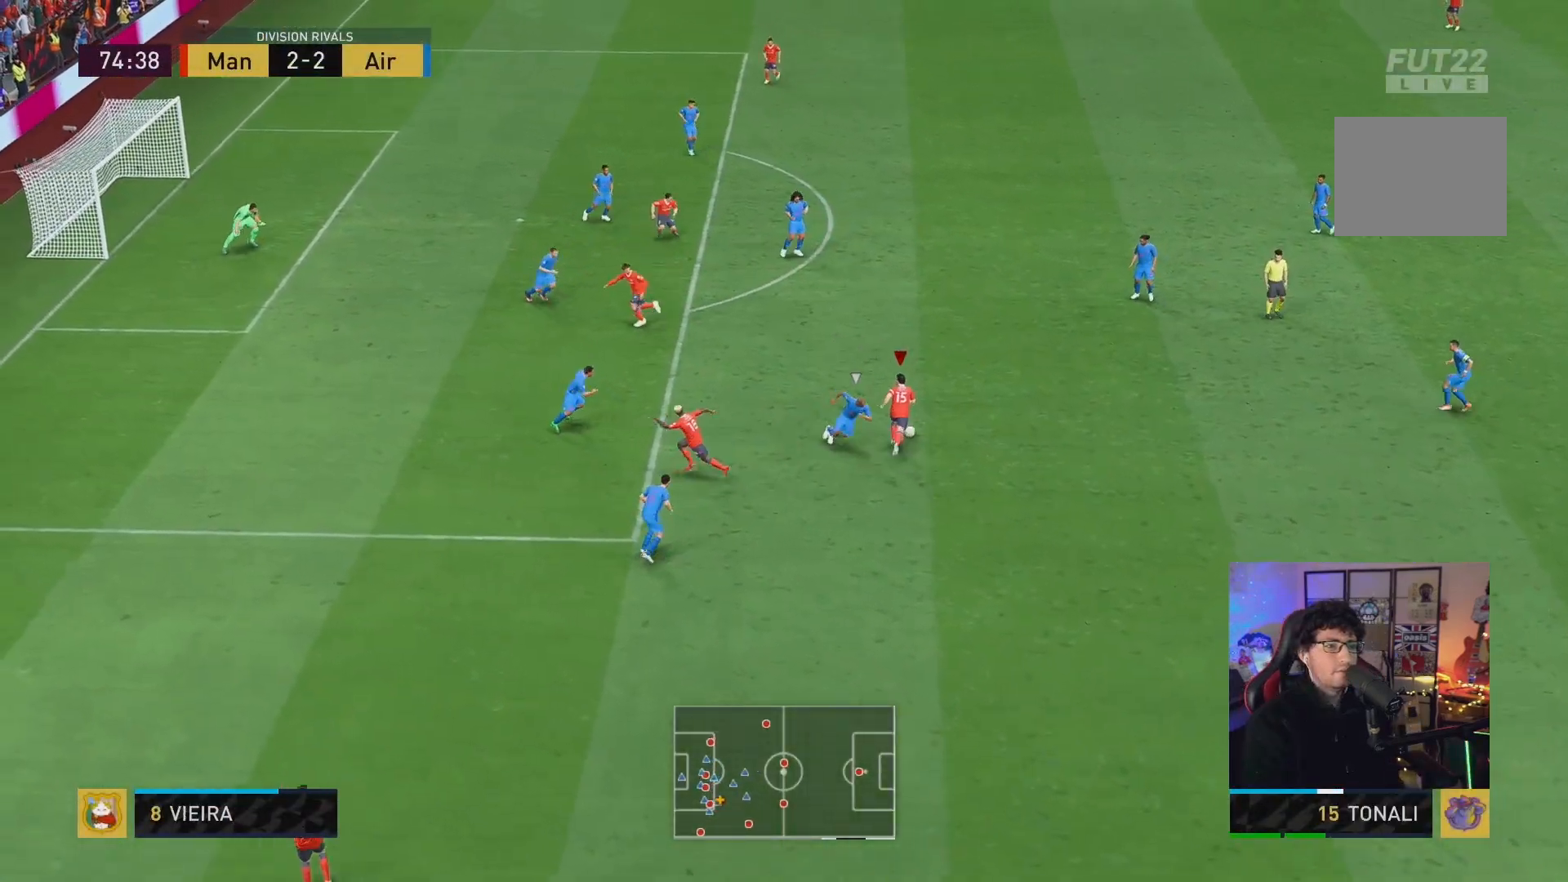
{"buttons": [], "left_stick": "center", "right_stick": "center"}
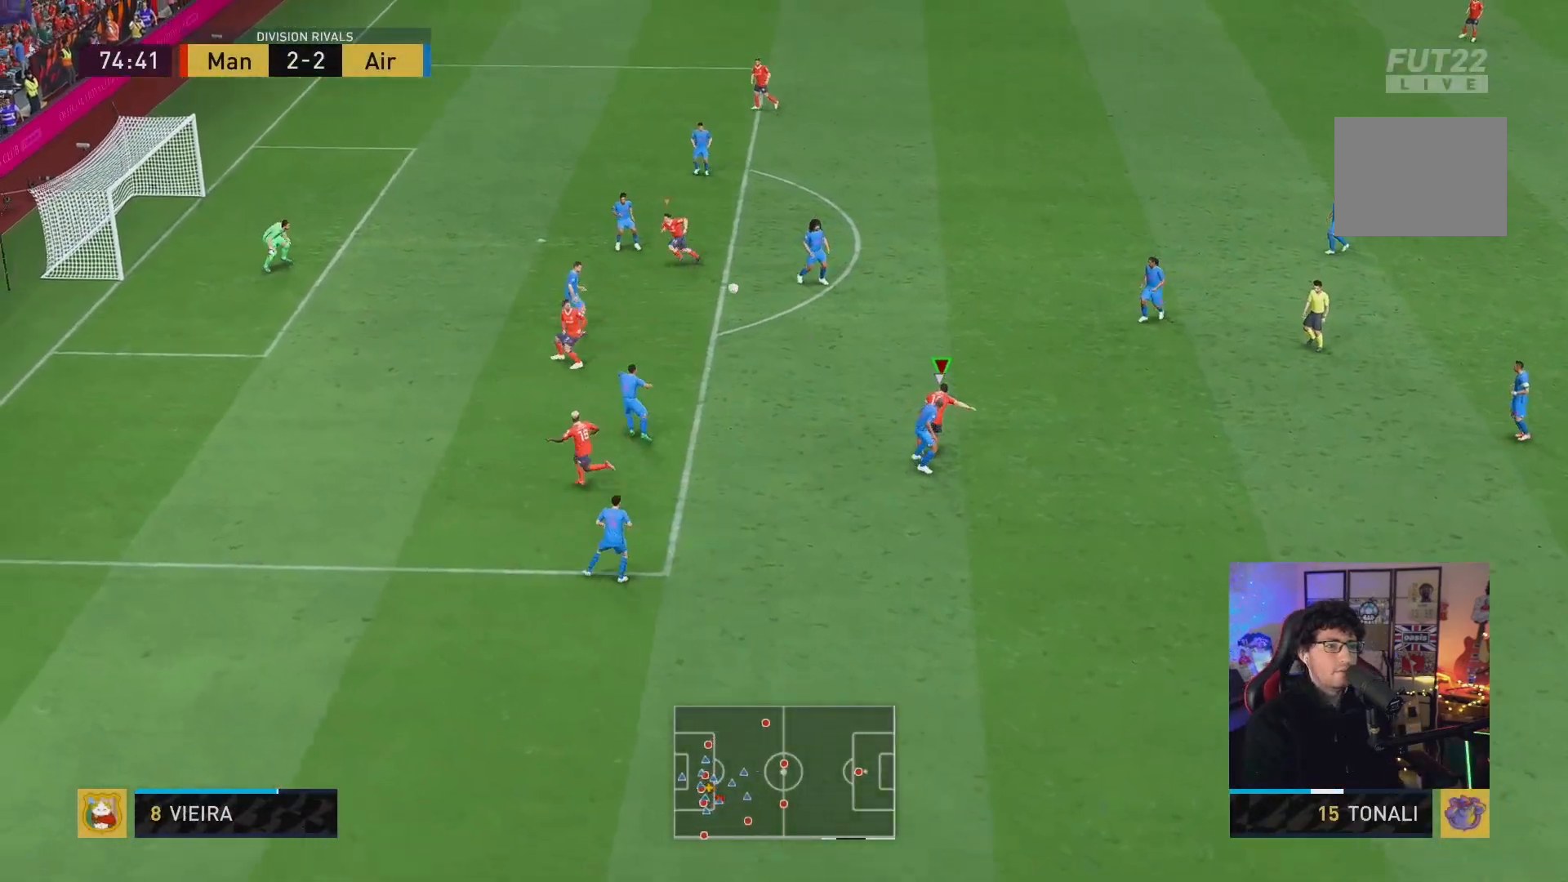
{"buttons": [], "left_stick": "center", "right_stick": "center", "events": []}
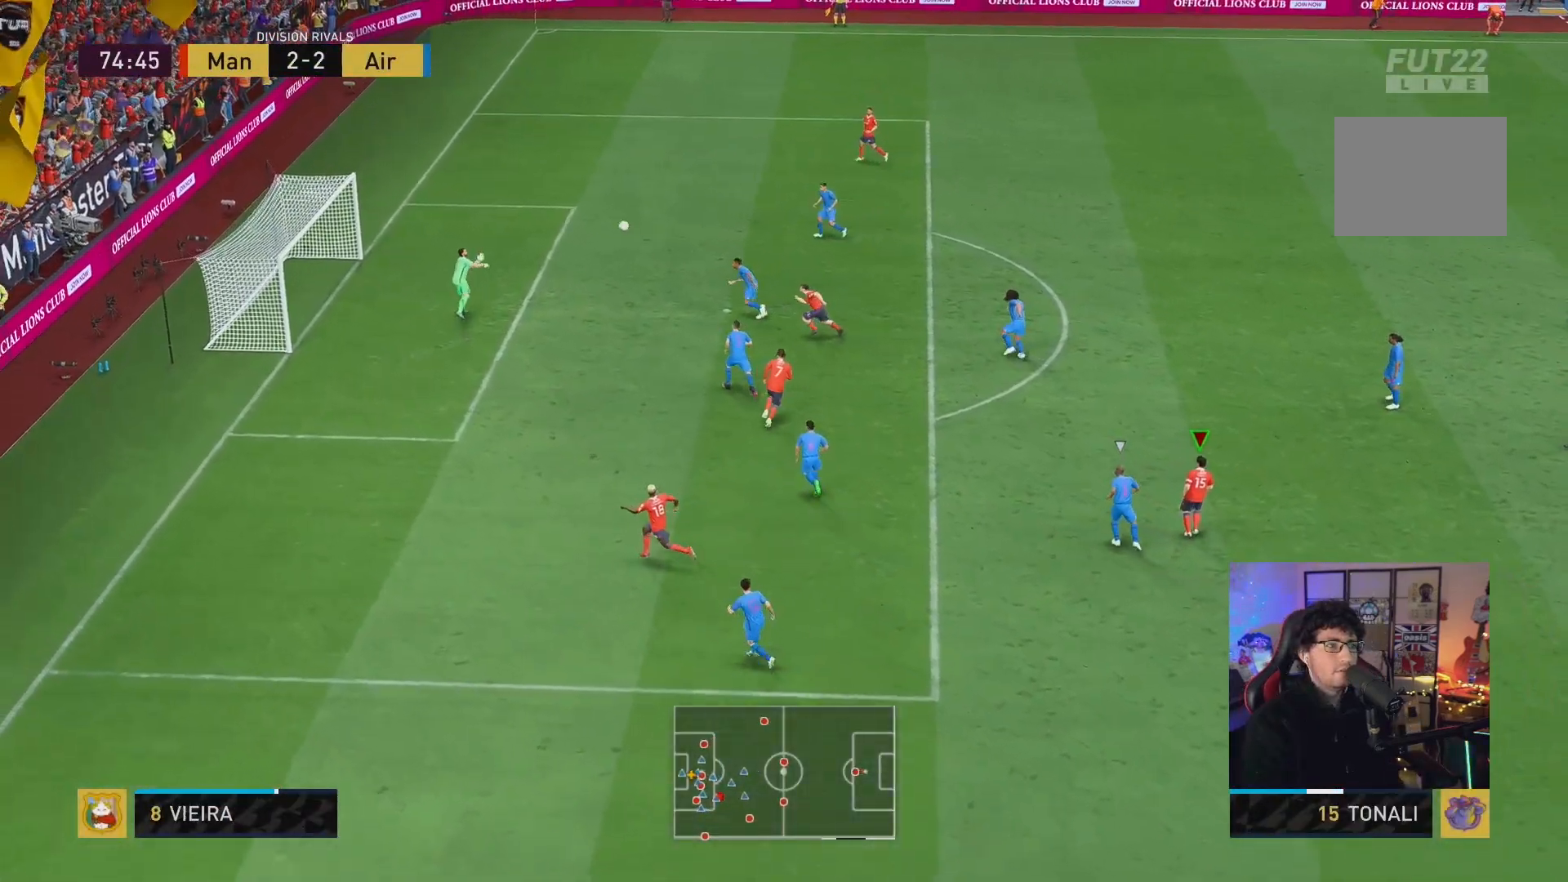
{"buttons": [], "left_stick": "center", "right_stick": "center", "events": []}
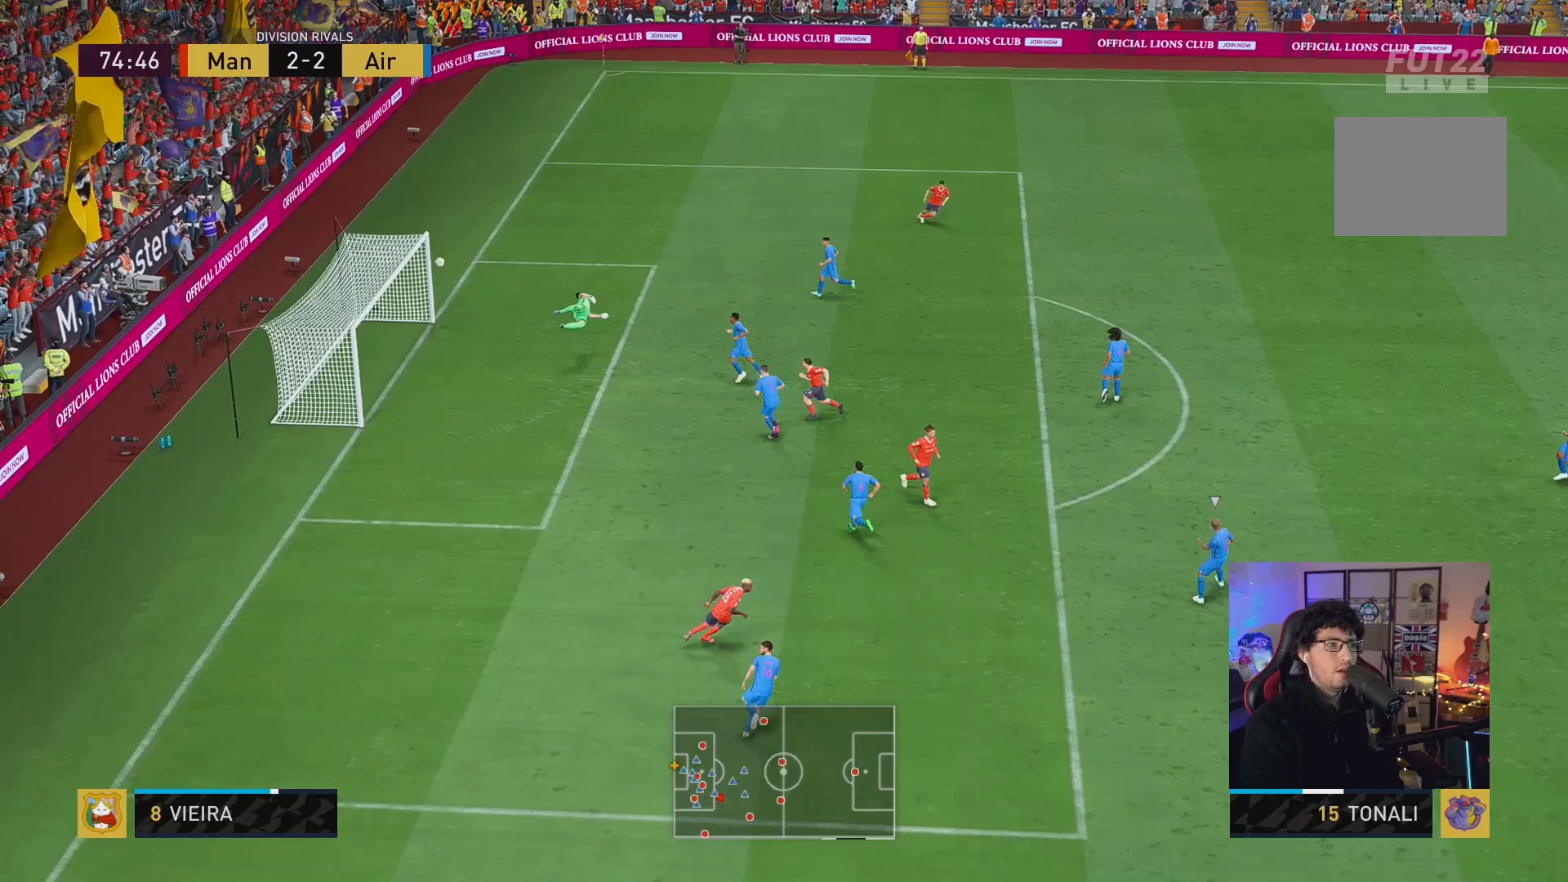
{"buttons": [], "left_stick": "center", "right_stick": "center", "events": []}
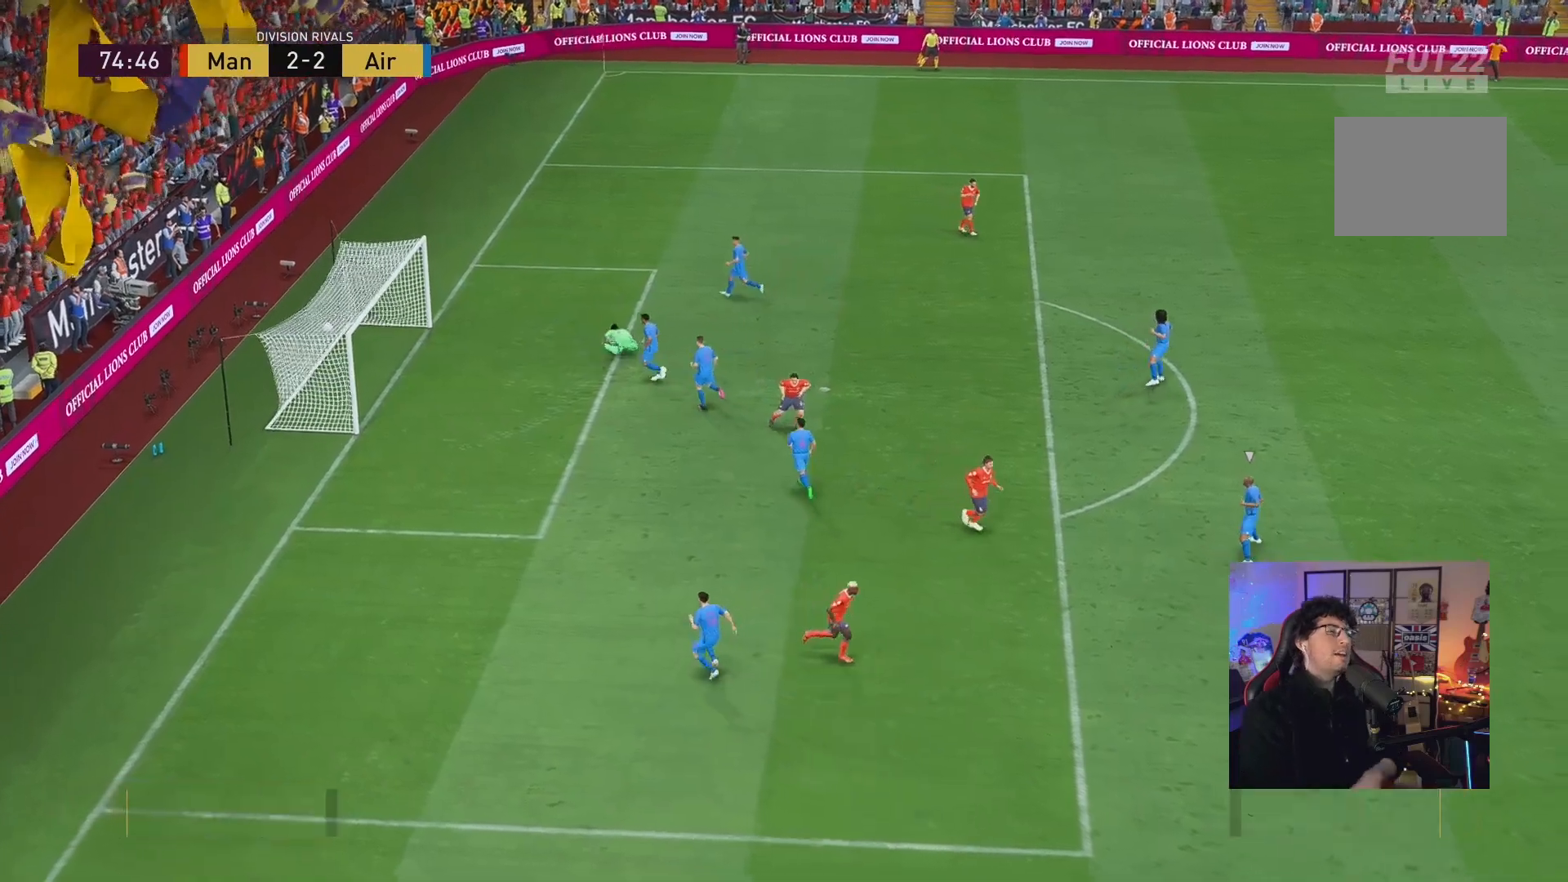
{"buttons": [], "left_stick": "center", "right_stick": "center", "events": []}
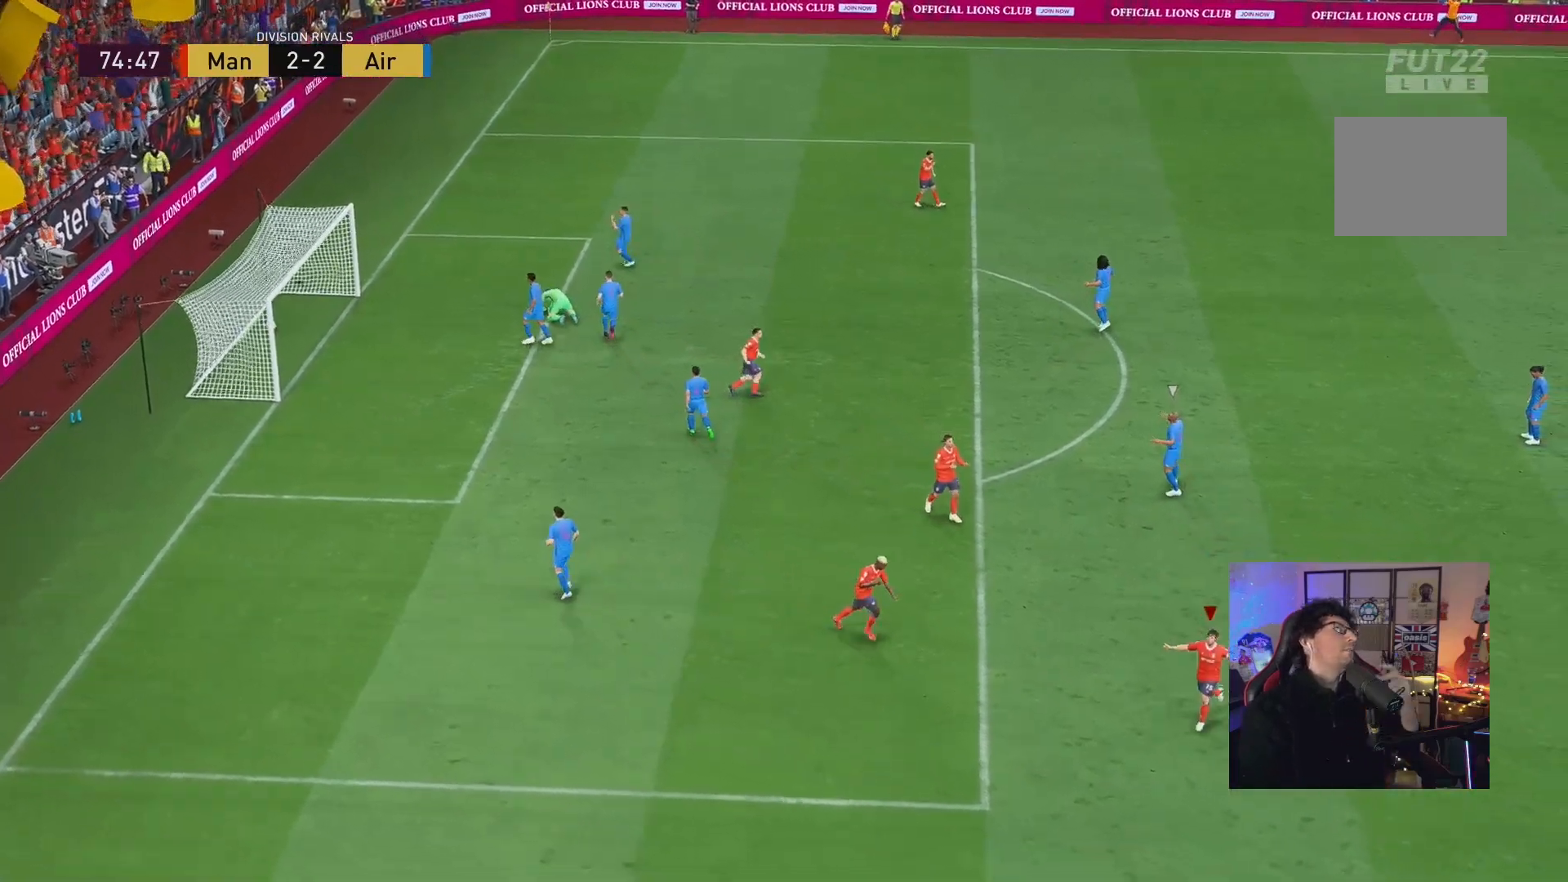
{"buttons": [], "left_stick": "center", "right_stick": "center", "events": []}
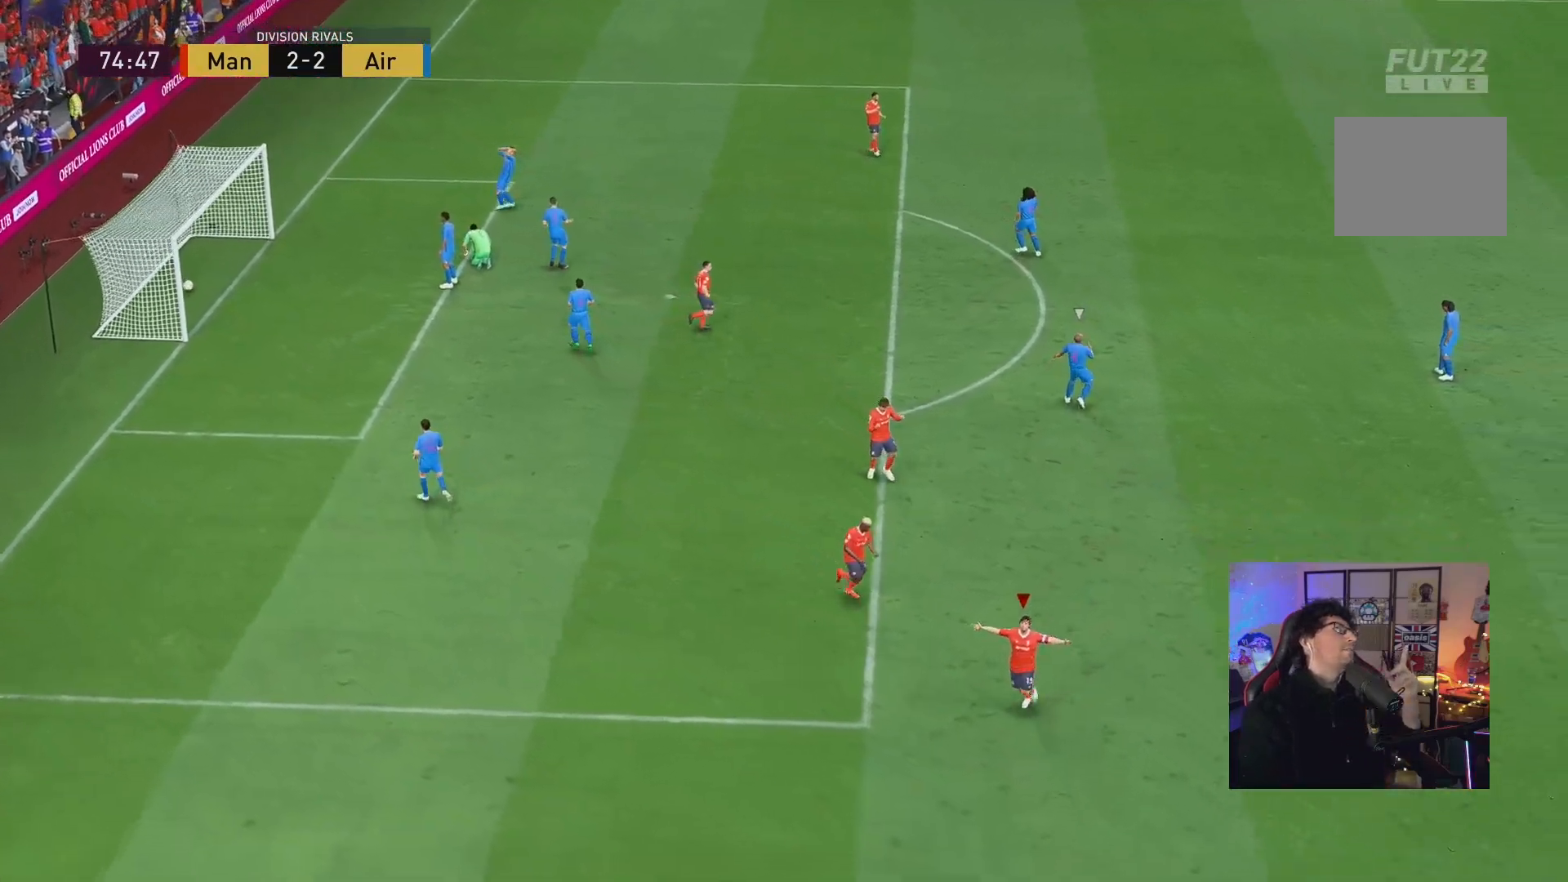
{"buttons": [], "left_stick": "center", "right_stick": "center", "events": []}
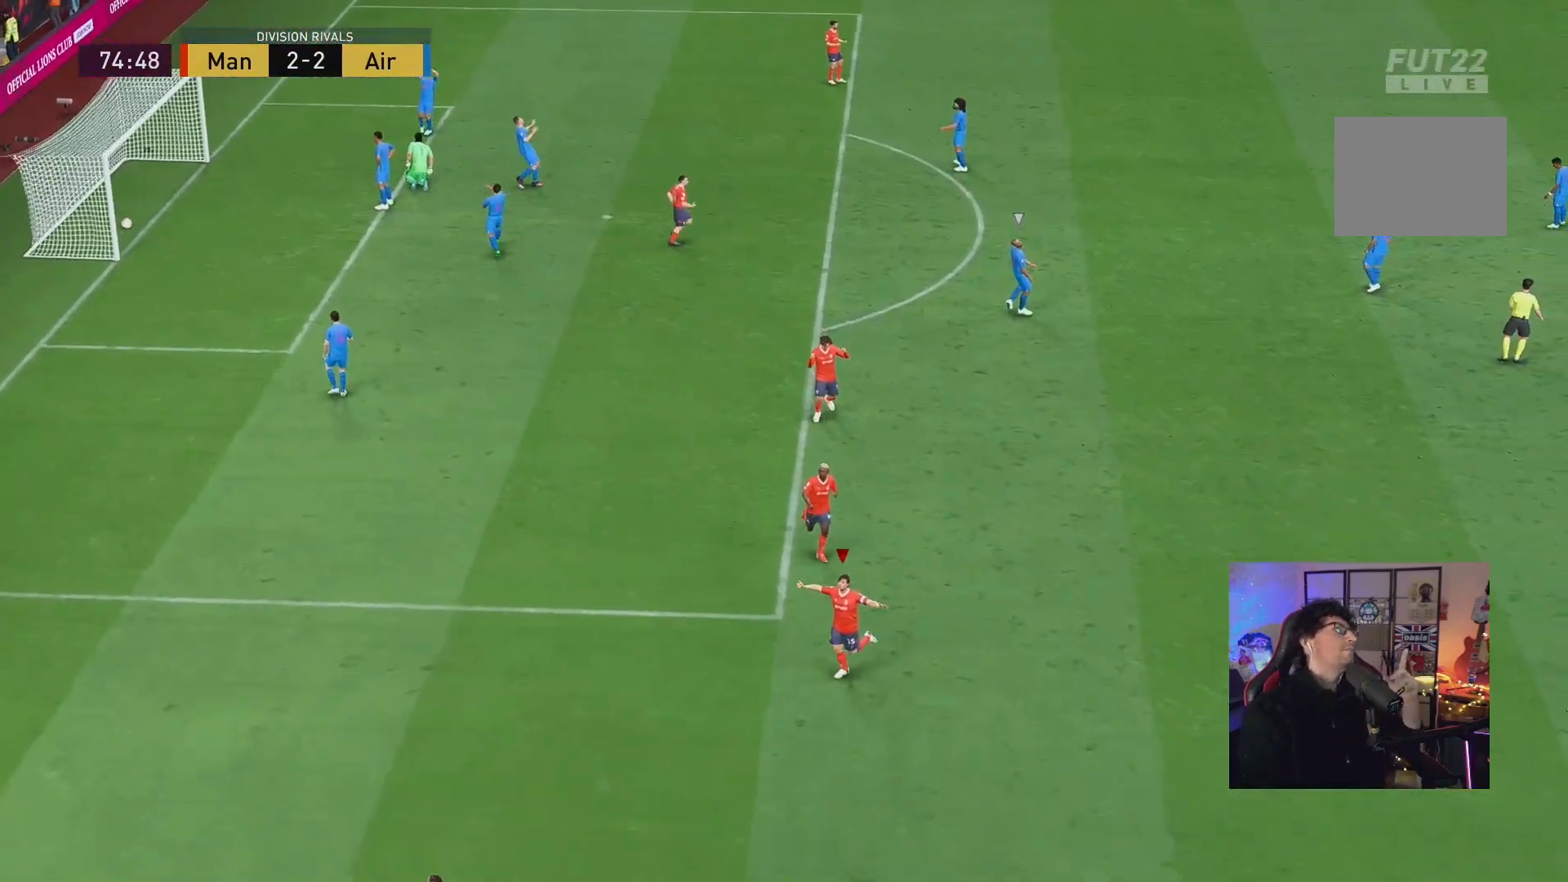
{"buttons": [], "left_stick": "center", "right_stick": "center", "events": []}